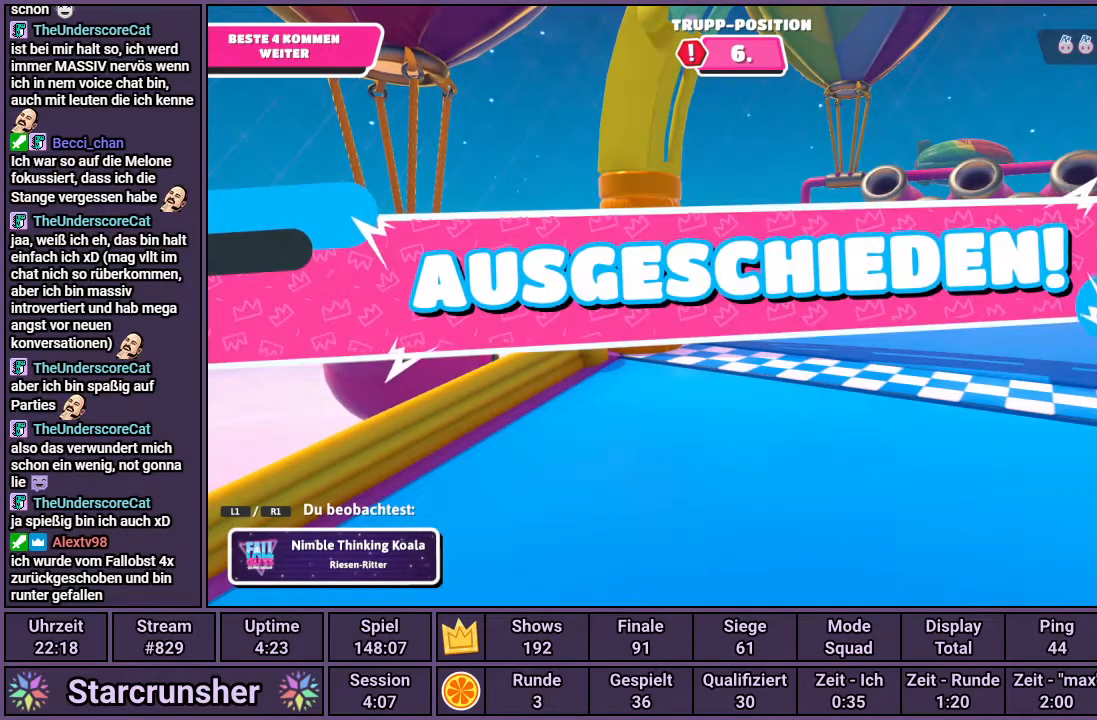
Gameplay with a controller (PlayStation layout); each line is a JSON object with the inputs held at the frame after it. "events" lists button and stick changes between this image and that frame as [ms after this image, input, new state], when the widget could be followed in between.
{"buttons": [], "left_stick": "center", "right_stick": "center", "events": [[233, "CIRCLE", "down"], [333, "CIRCLE", "up"]]}
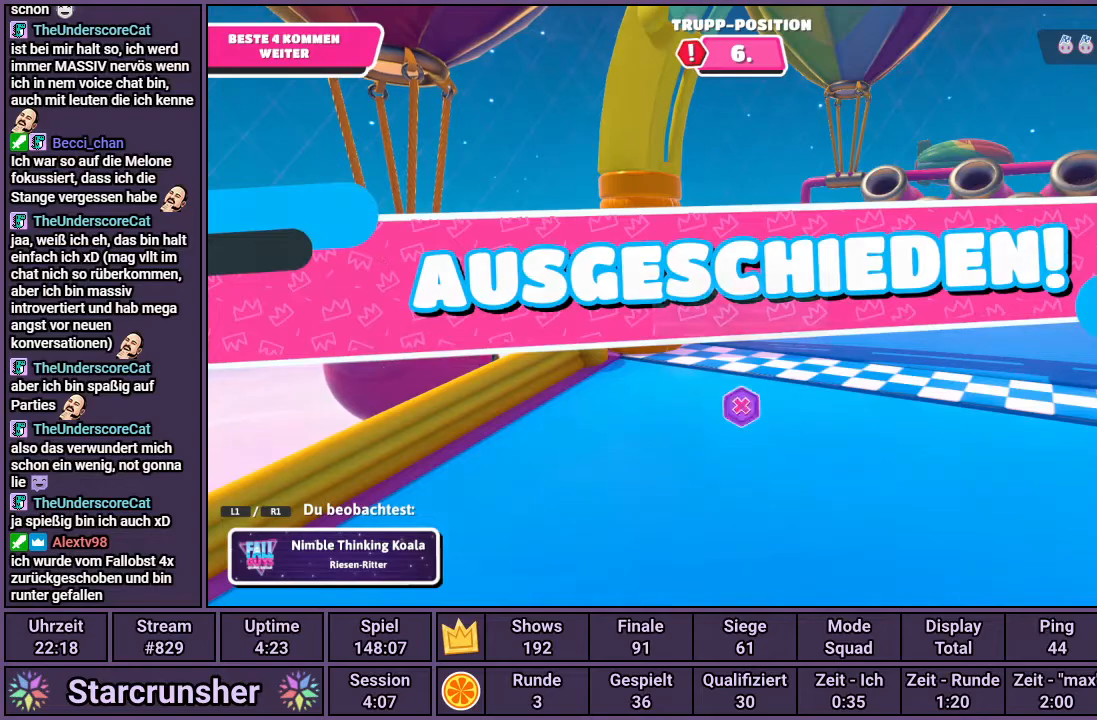
{"buttons": [], "left_stick": "center", "right_stick": "center", "events": [[50, "CROSS", "down"], [133, "CROSS", "up"]]}
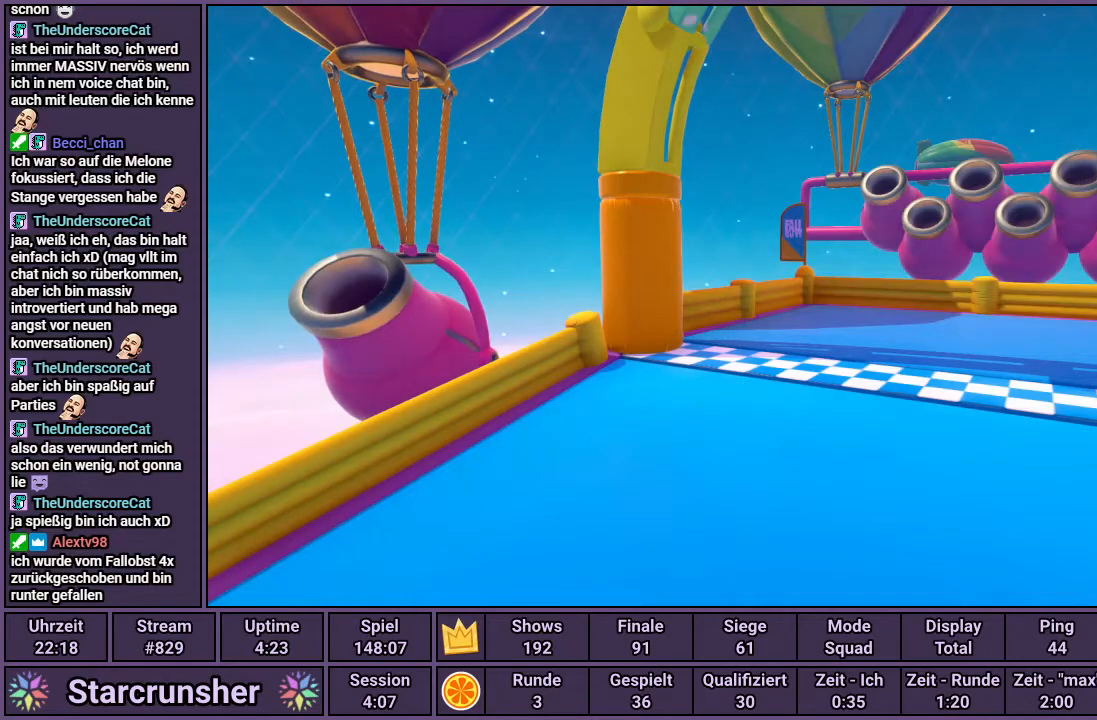
{"buttons": [], "left_stick": "center", "right_stick": "center", "events": []}
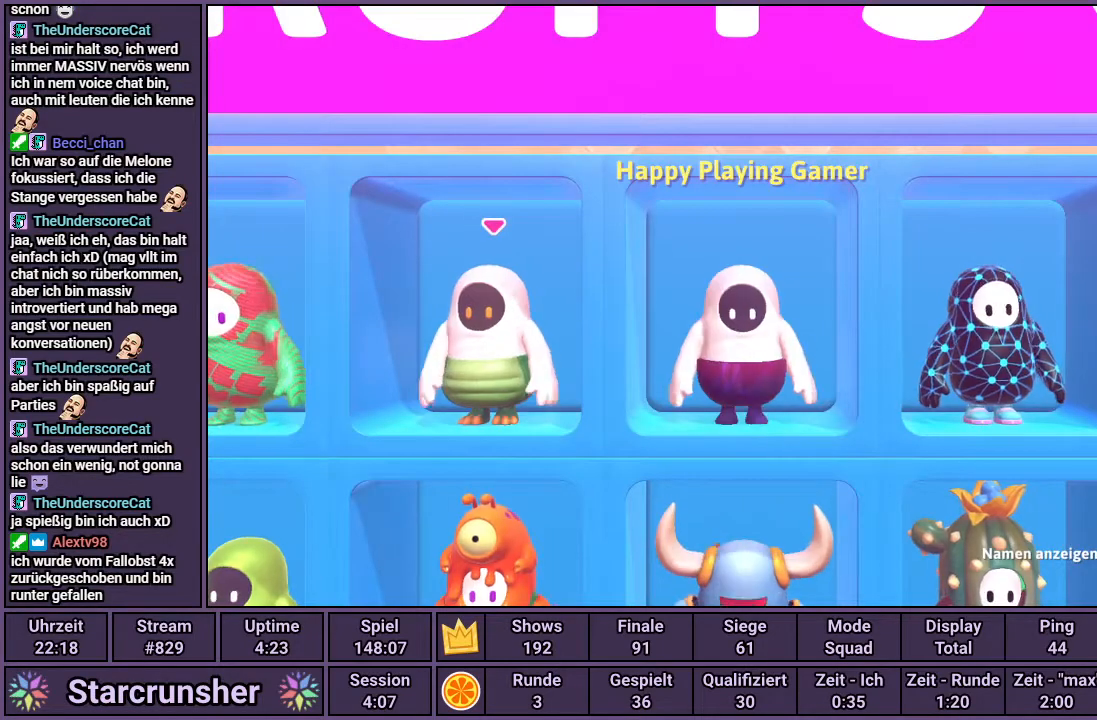
{"buttons": [], "left_stick": "center", "right_stick": "center", "events": [[300, "CIRCLE", "down"], [383, "CIRCLE", "up"]]}
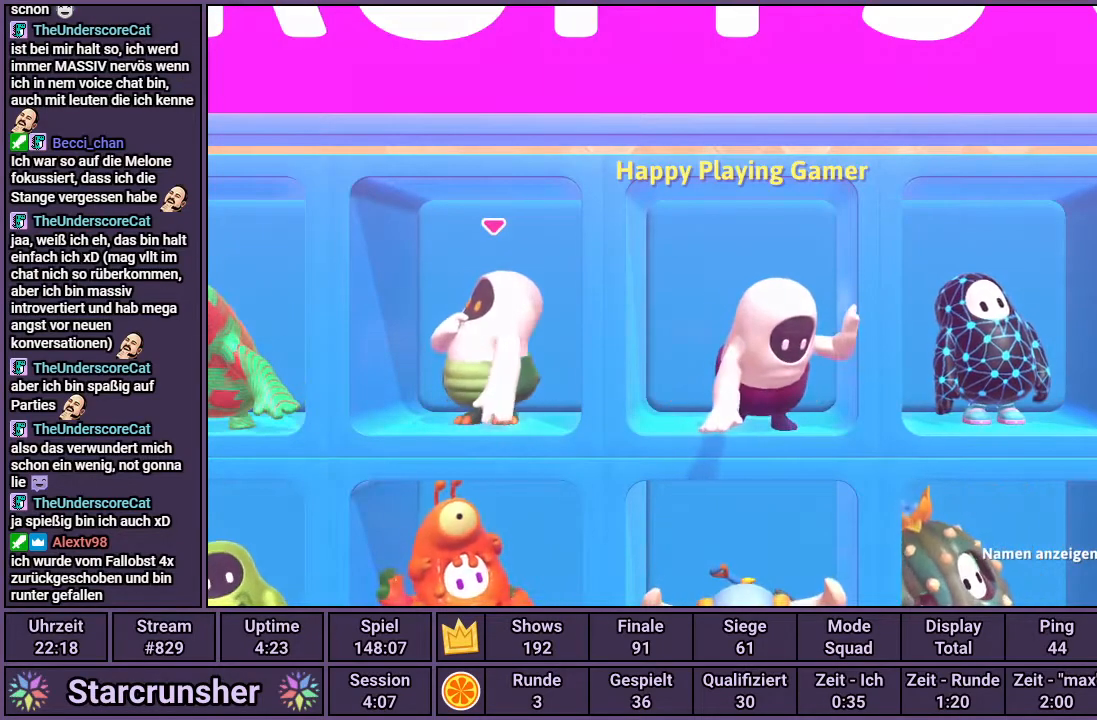
{"buttons": [], "left_stick": "center", "right_stick": "center", "events": [[133, "CROSS", "down"], [200, "CROSS", "up"]]}
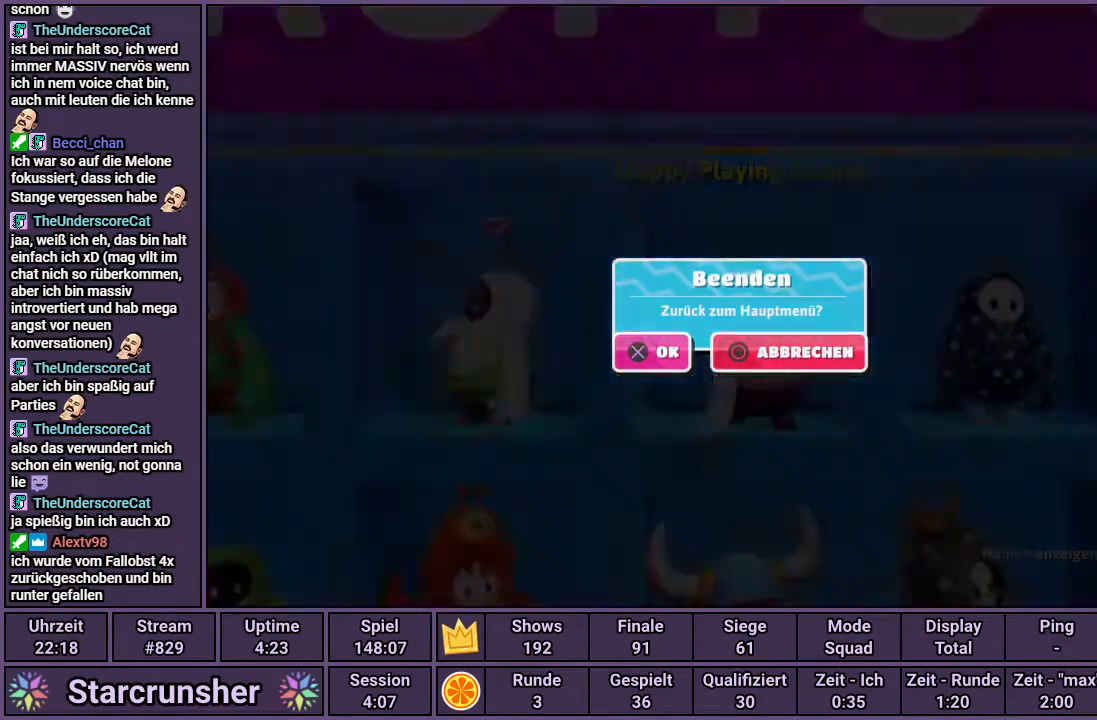
{"buttons": [], "left_stick": "center", "right_stick": "center", "events": []}
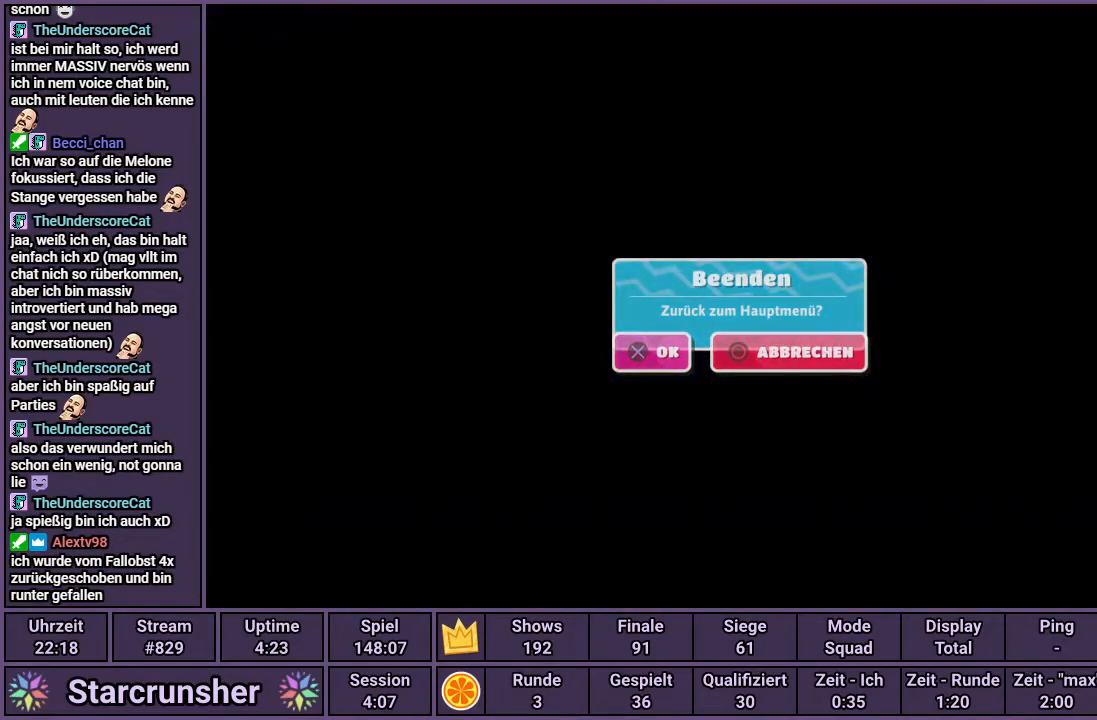
{"buttons": [], "left_stick": "center", "right_stick": "center", "events": []}
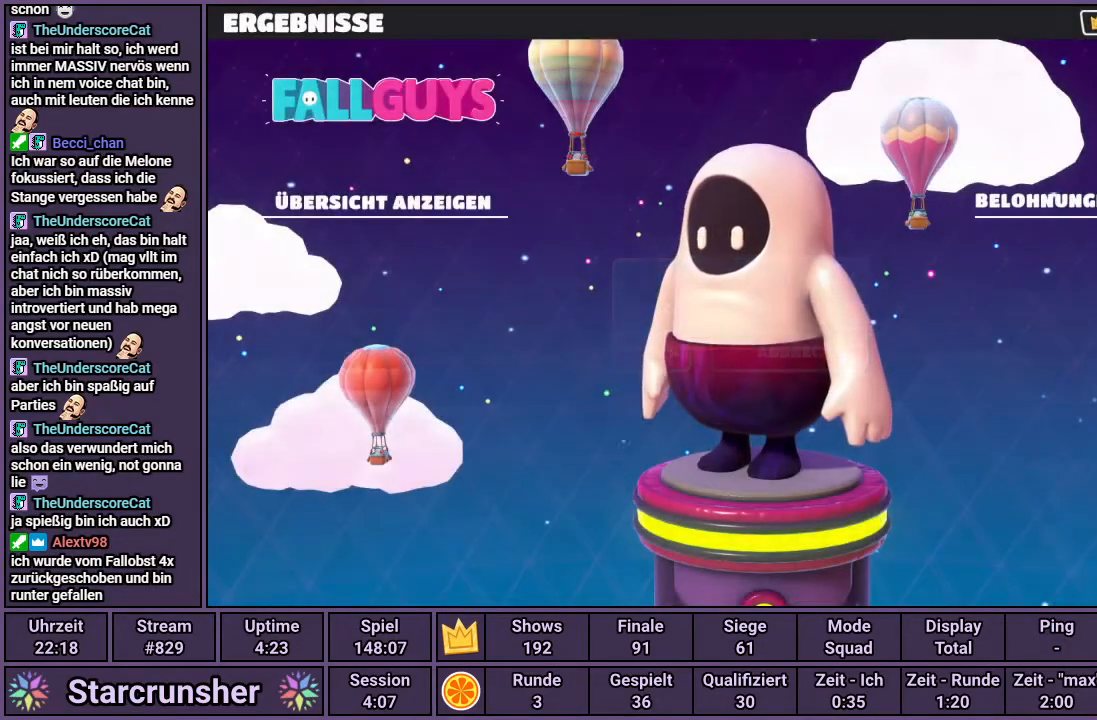
{"buttons": [], "left_stick": "center", "right_stick": "center", "events": []}
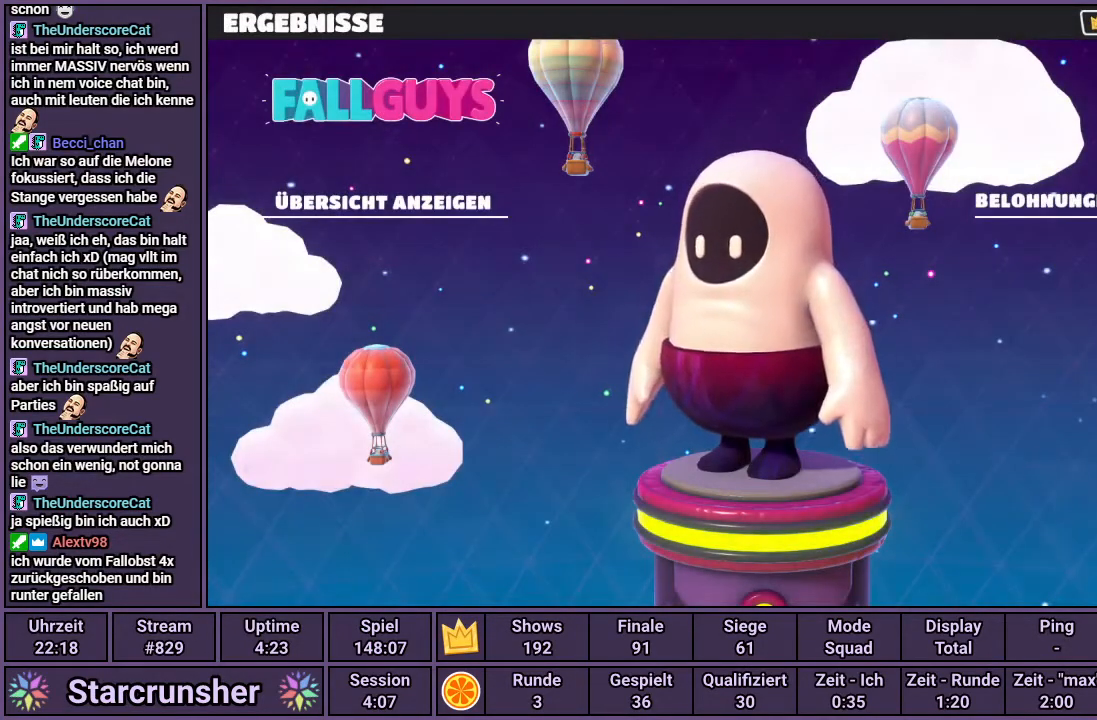
{"buttons": [], "left_stick": "center", "right_stick": "center", "events": []}
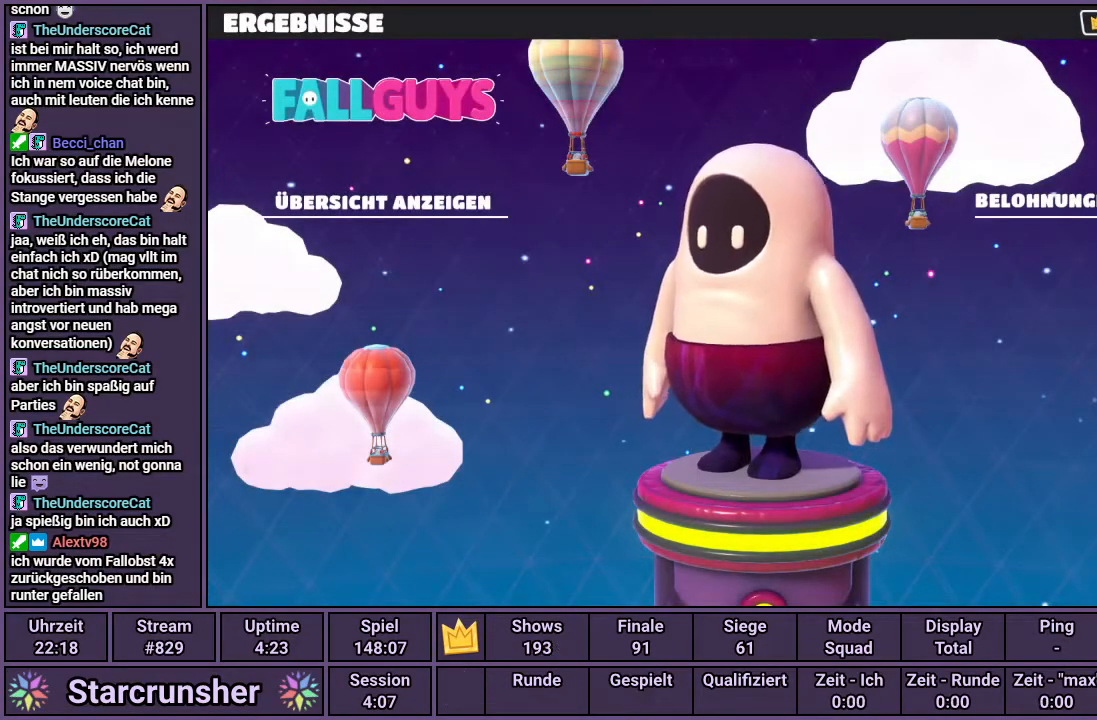
{"buttons": [], "left_stick": "center", "right_stick": "center", "events": [[200, "CIRCLE", "down"], [267, "CIRCLE", "up"], [383, "CIRCLE", "down"], [433, "CIRCLE", "up"]]}
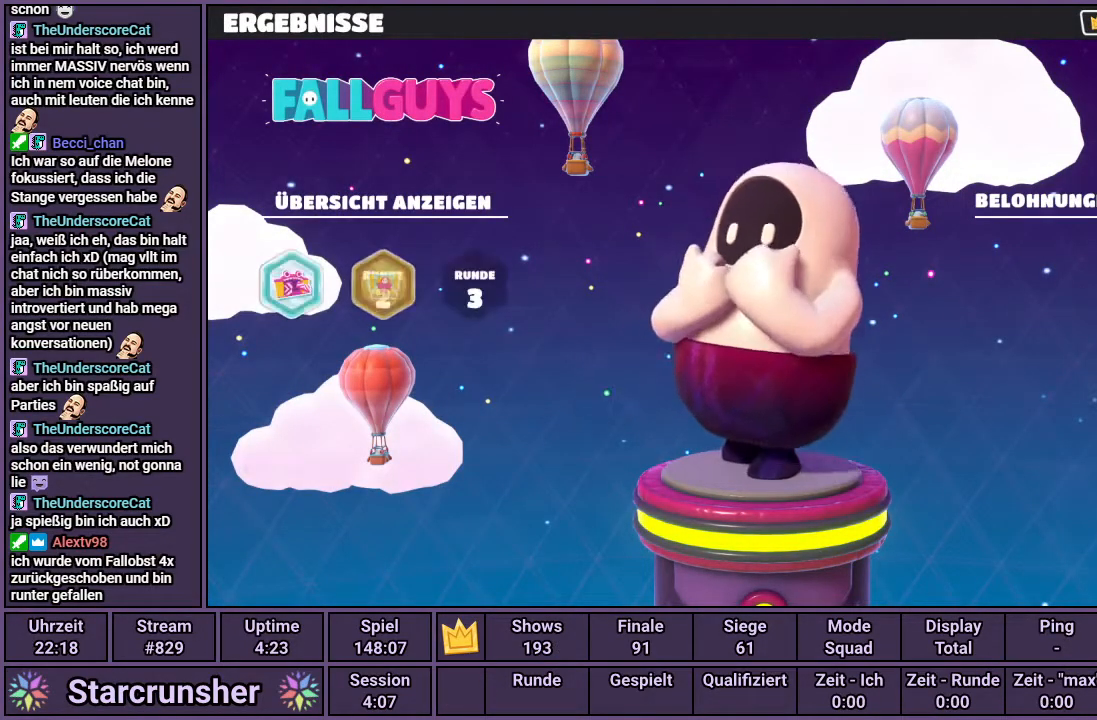
{"buttons": ["CIRCLE"], "left_stick": "center", "right_stick": "center", "events": [[17, "CIRCLE", "down"], [67, "CIRCLE", "up"], [133, "CIRCLE", "down"], [183, "CIRCLE", "up"], [250, "CIRCLE", "down"], [317, "CIRCLE", "up"], [383, "CIRCLE", "down"], [433, "CIRCLE", "up"], [500, "CIRCLE", "down"]]}
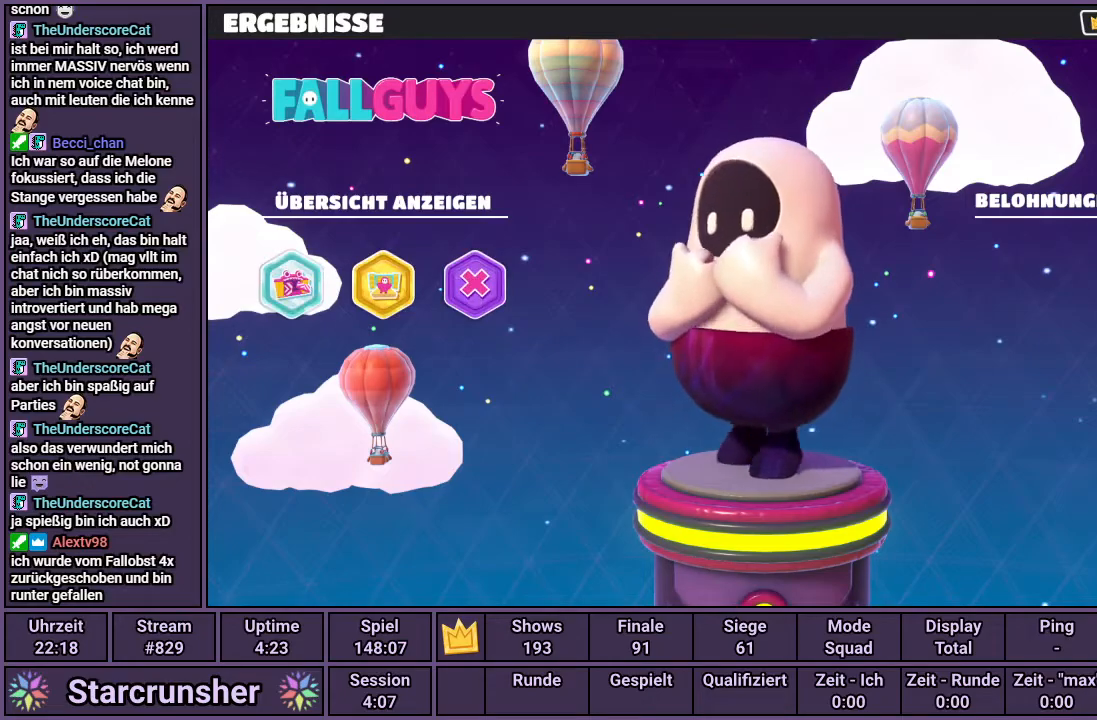
{"buttons": [], "left_stick": "center", "right_stick": "center", "events": [[50, "CIRCLE", "up"], [117, "CIRCLE", "down"], [167, "CIRCLE", "up"], [267, "CIRCLE", "down"], [300, "CIRCLE", "up"], [367, "CIRCLE", "down"], [417, "CIRCLE", "up"]]}
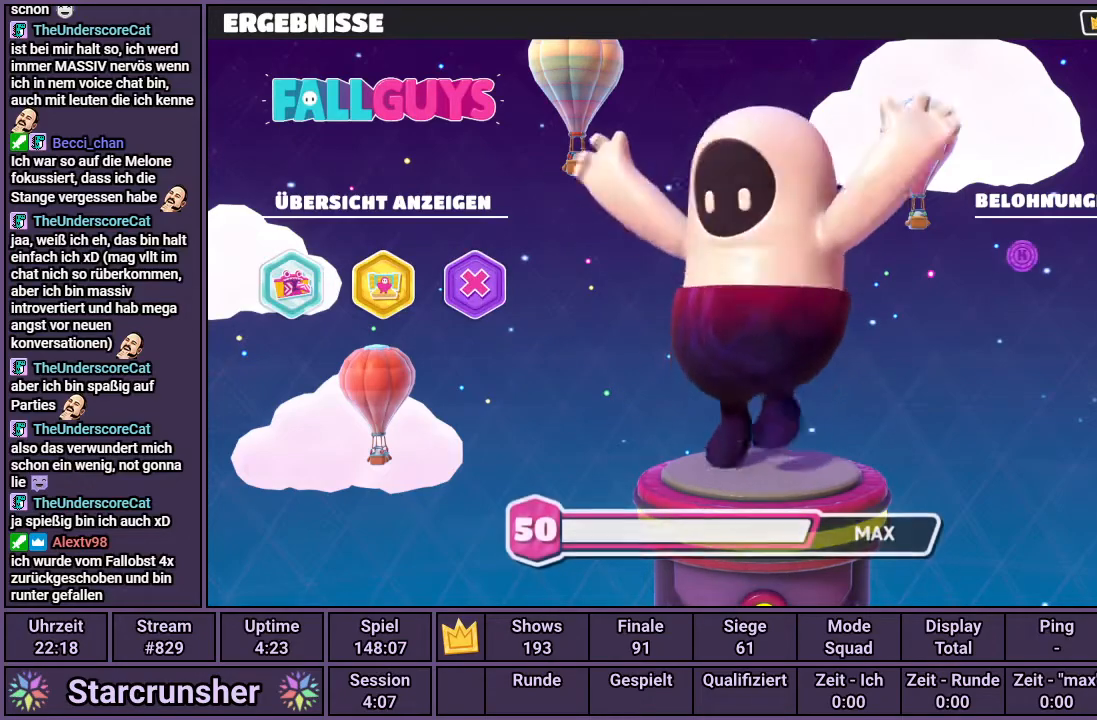
{"buttons": [], "left_stick": "center", "right_stick": "center", "events": []}
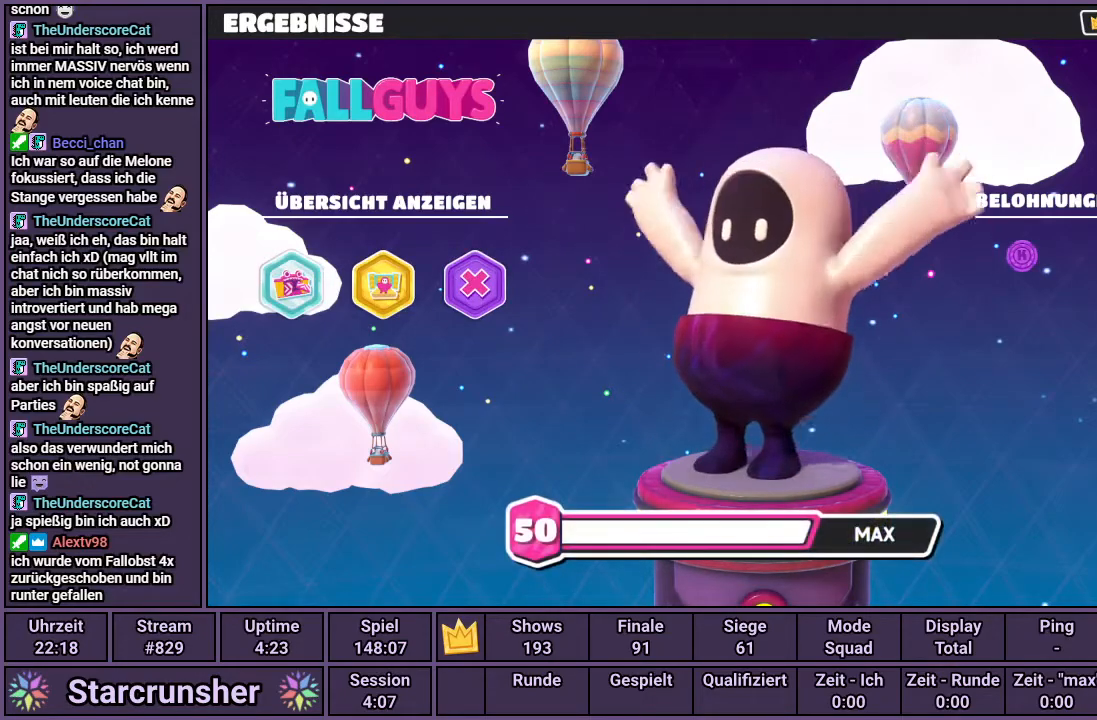
{"buttons": [], "left_stick": "center", "right_stick": "center", "events": [[67, "CROSS", "down"], [100, "CROSS", "up"]]}
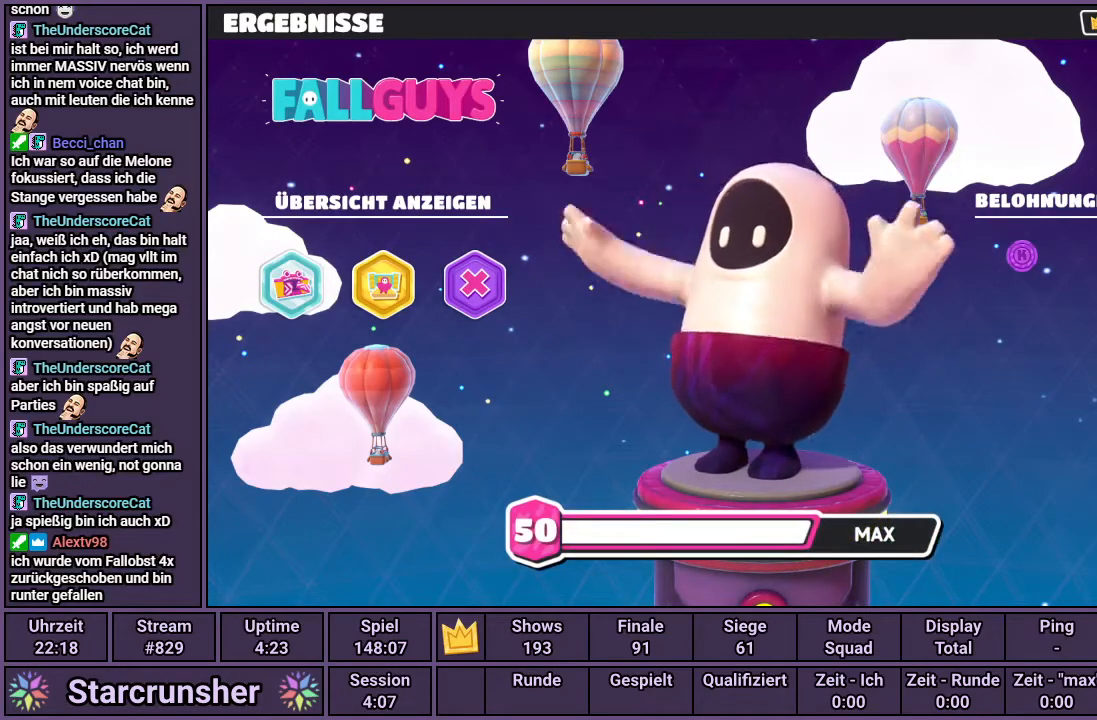
{"buttons": [], "left_stick": "center", "right_stick": "center", "events": [[350, "CROSS", "down"], [417, "CROSS", "up"]]}
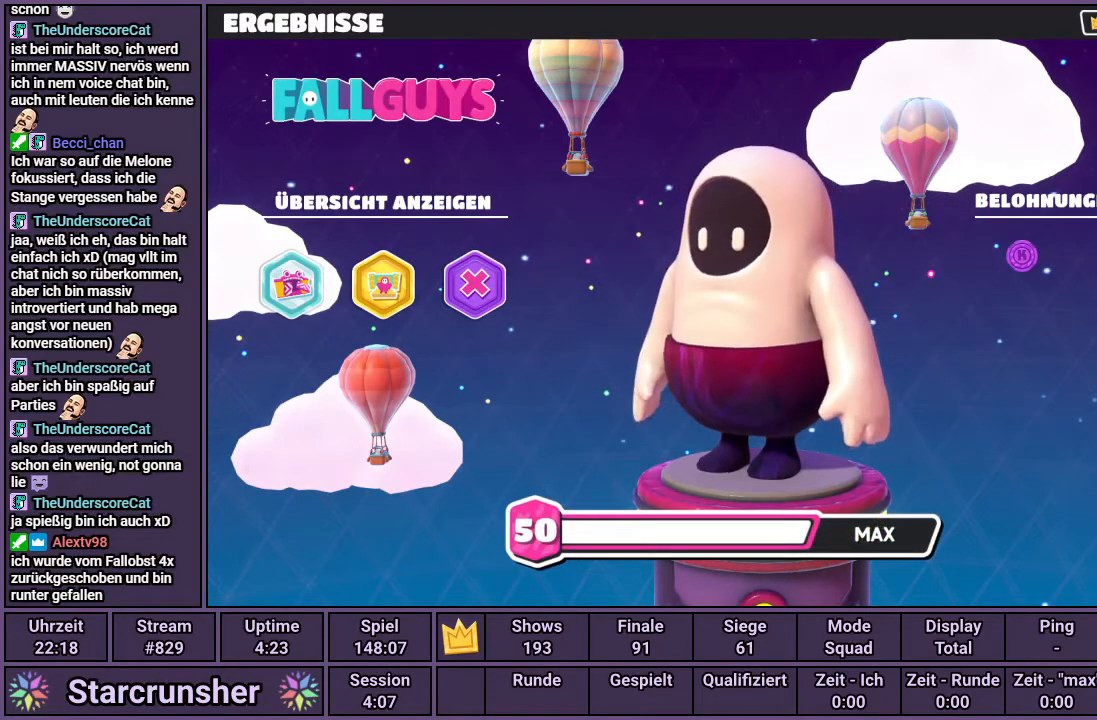
{"buttons": [], "left_stick": "center", "right_stick": "center", "events": []}
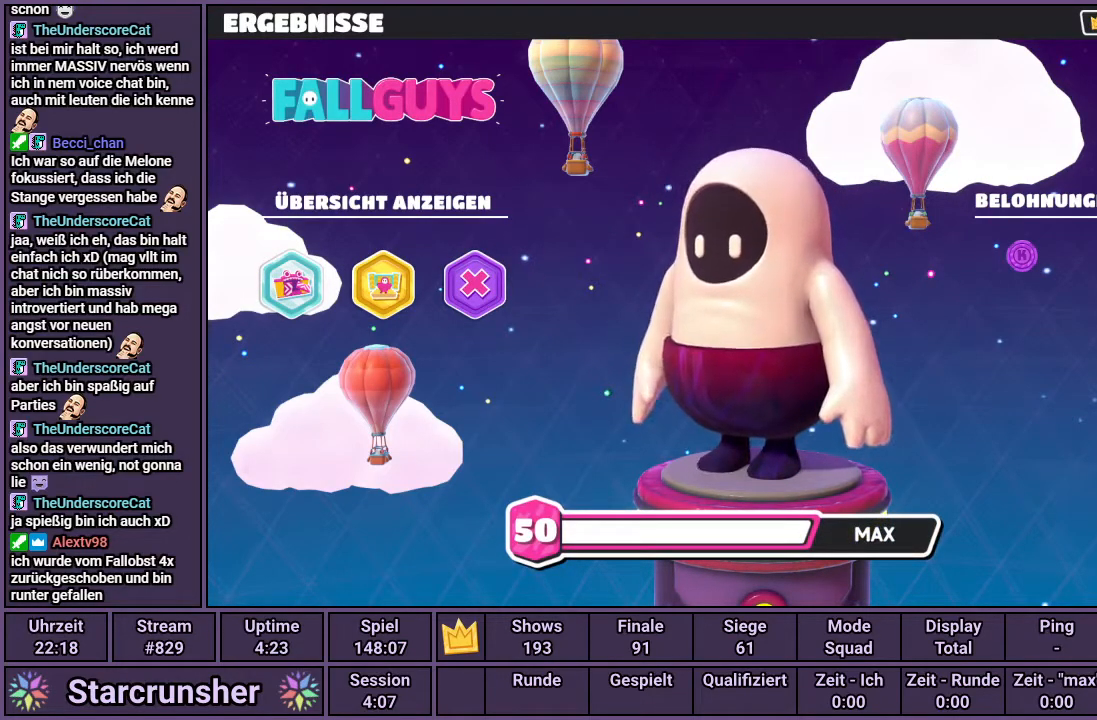
{"buttons": [], "left_stick": "center", "right_stick": "center", "events": [[200, "CROSS", "down"], [267, "CROSS", "up"]]}
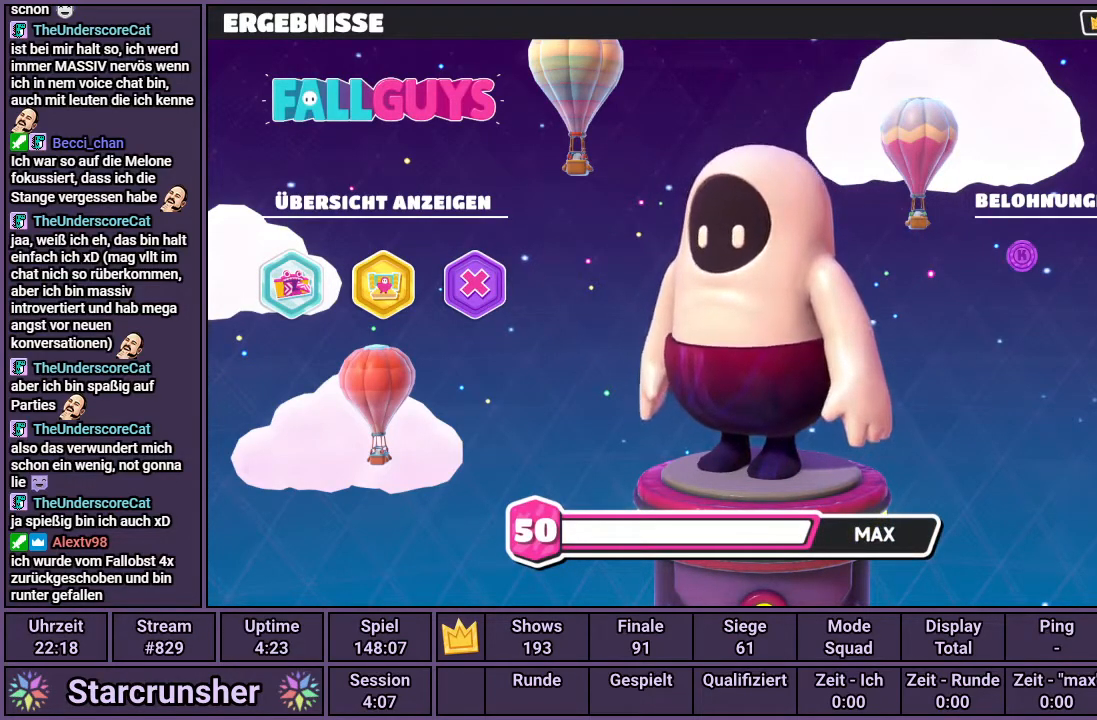
{"buttons": [], "left_stick": "center", "right_stick": "center", "events": []}
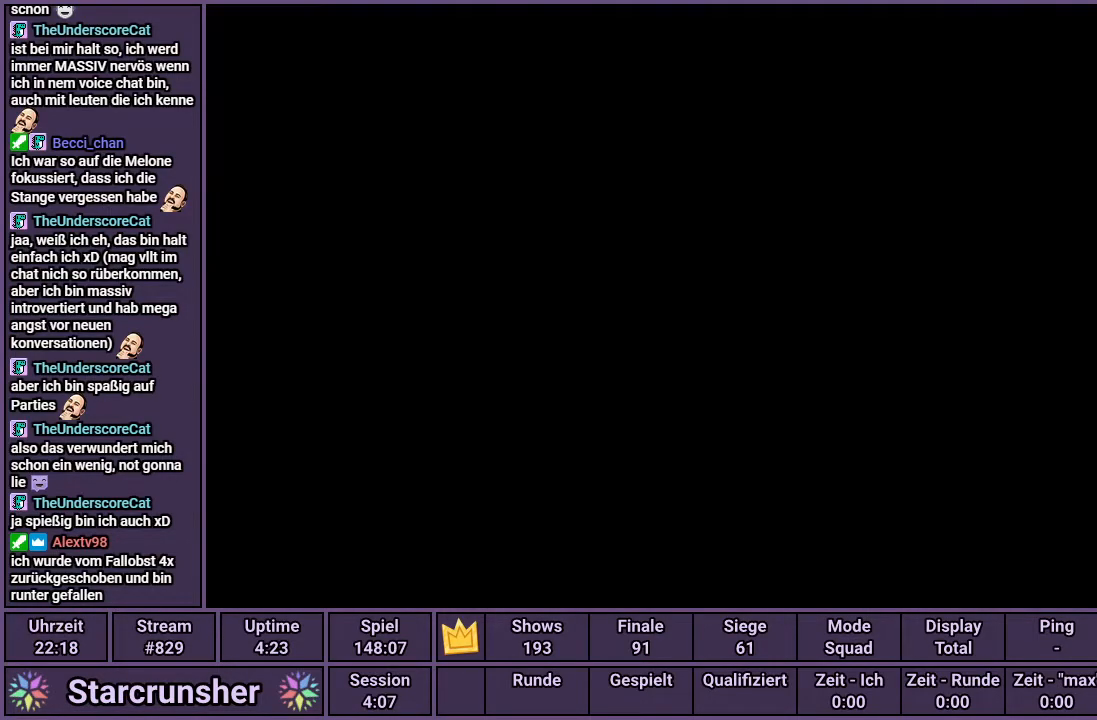
{"buttons": [], "left_stick": "center", "right_stick": "center", "events": []}
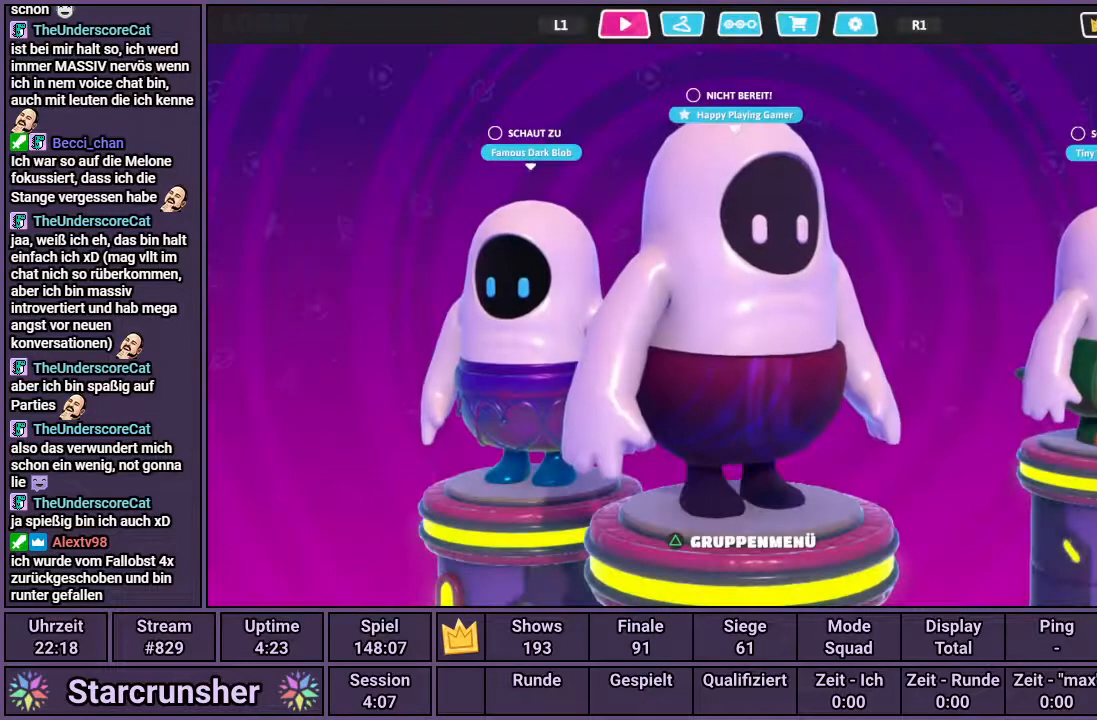
{"buttons": [], "left_stick": "center", "right_stick": "center", "events": [[83, "CROSS", "down"], [183, "CROSS", "up"]]}